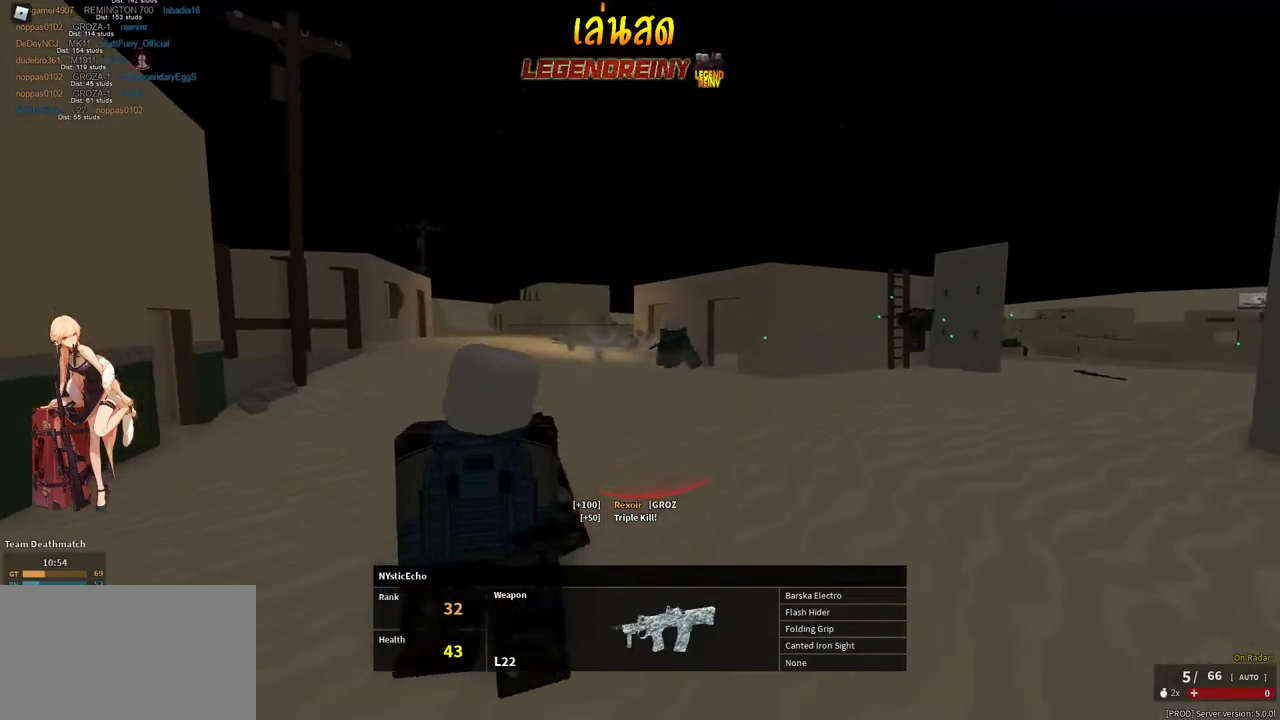
Gameplay with keyboard and mouse; each line is a JSON object with the keys and mouse buttons held at the frame after it. "events" lists presses ("down") and releases ("up") of "1", "2", "3", "4", "5", "a", "alt", "c", "caps_lock", "ctrl", "d", "e", "f", "g", "q", "r", "s", "shift", "space", "t", "tab", "v", "w", "x", "z", "mouse_left", "mouse_wheel" and "mouse_right" between this image and that frame as [ms after this image, input, new state], when the widget could be followed in between. "mouse_left", "mouse_wheel", "mouse_right" = the "left", "wheel", "right" buttons of the "mouse" list. No other keys are recorded. "wheel" means that the mouse wheel is clicked or scrolled. Not read: mouse_move.
{"keys": [], "mouse": [], "events": []}
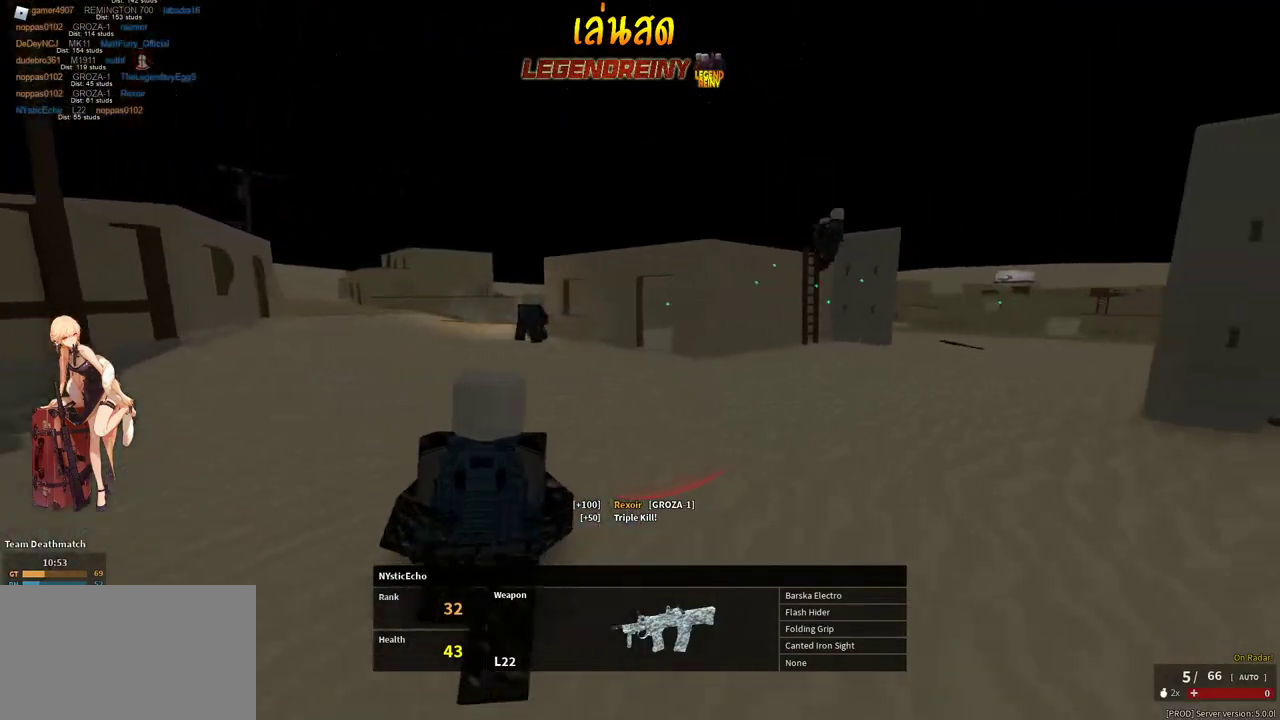
{"keys": [], "mouse": [], "events": []}
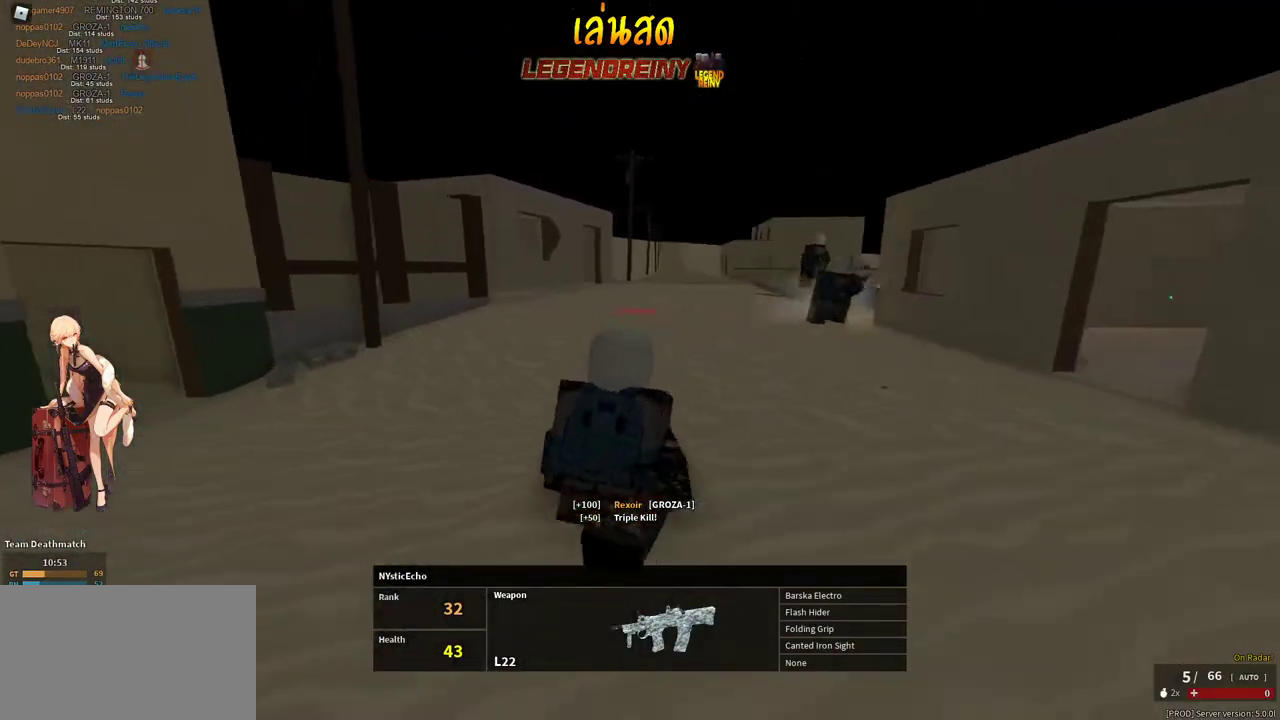
{"keys": [], "mouse": [], "events": []}
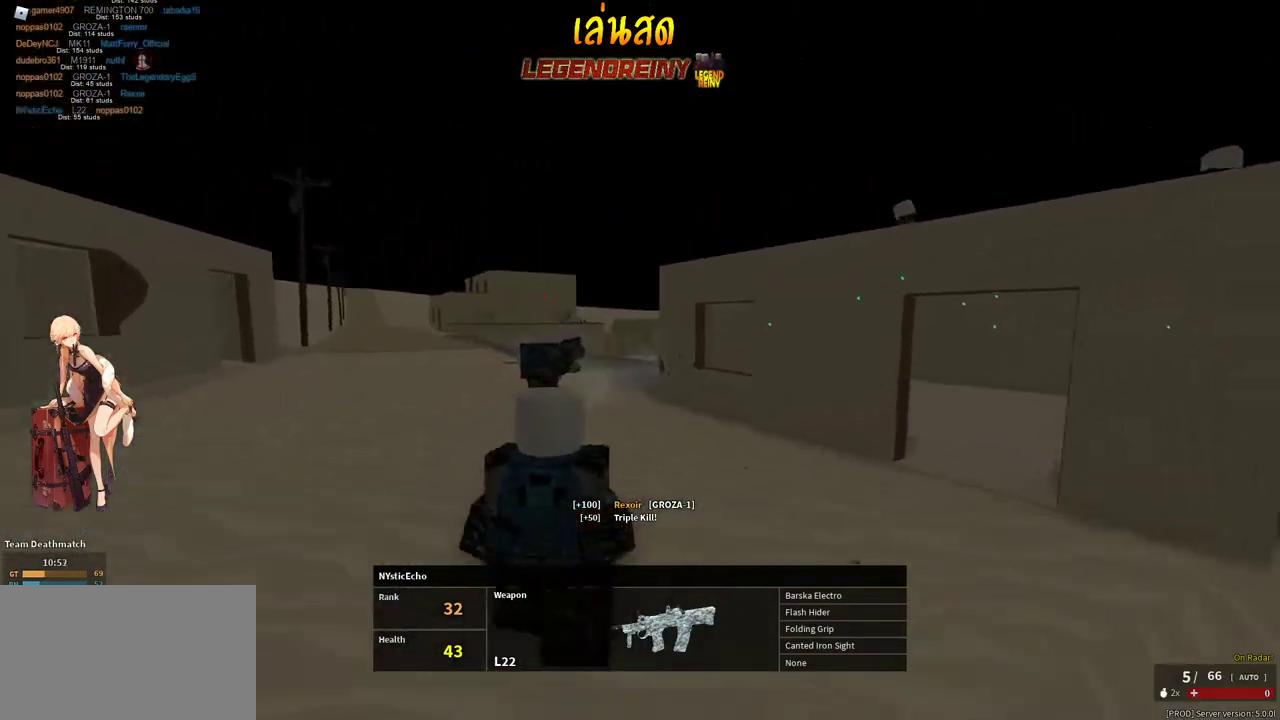
{"keys": [], "mouse": [], "events": []}
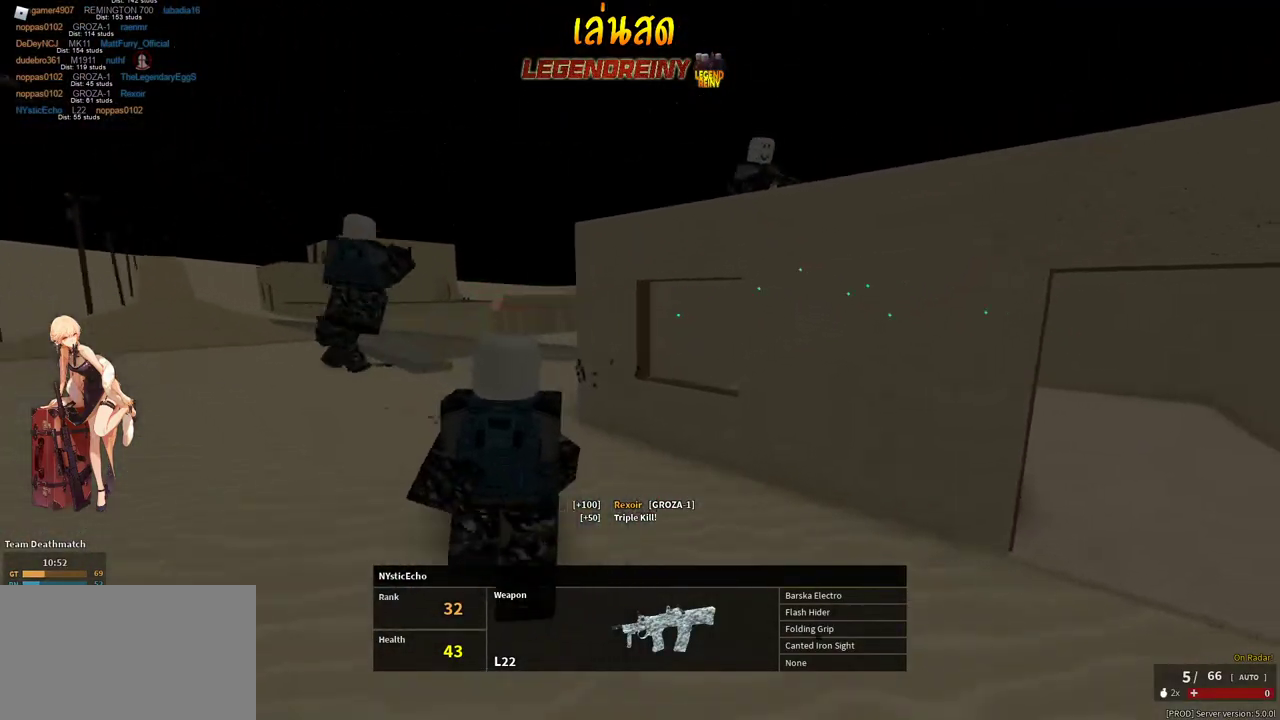
{"keys": [], "mouse": [], "events": []}
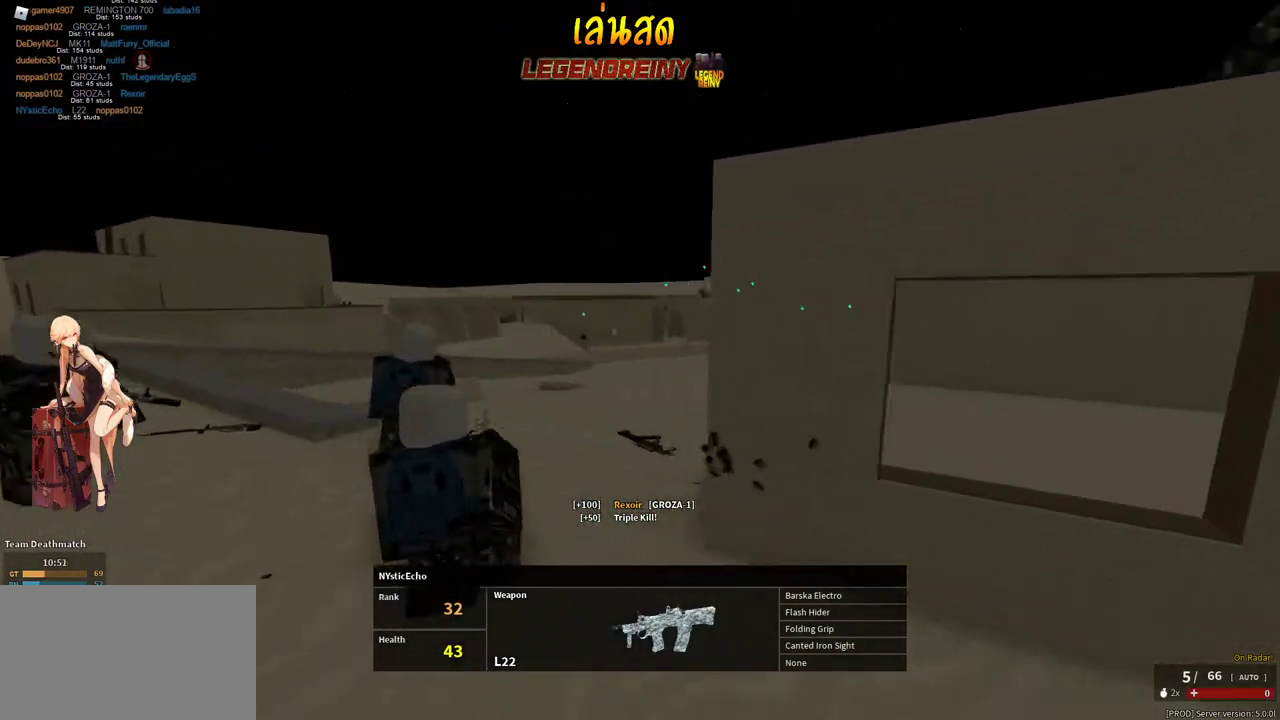
{"keys": [], "mouse": [], "events": []}
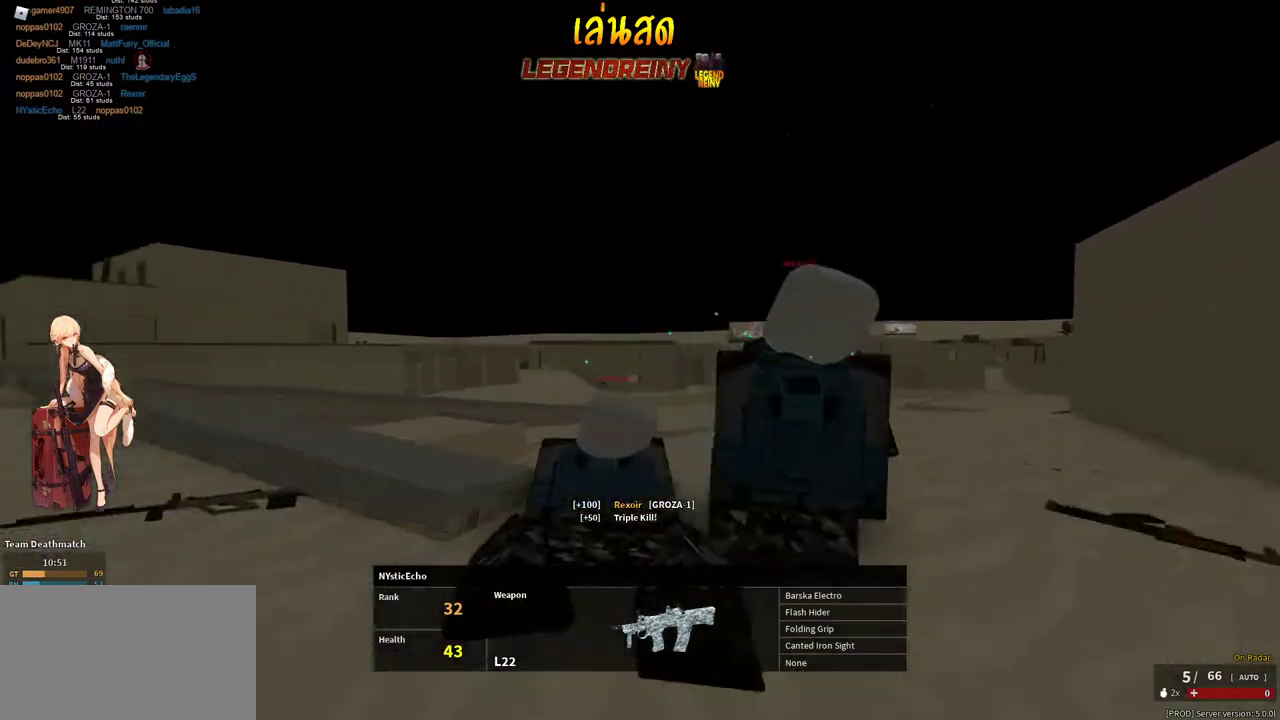
{"keys": [], "mouse": [], "events": []}
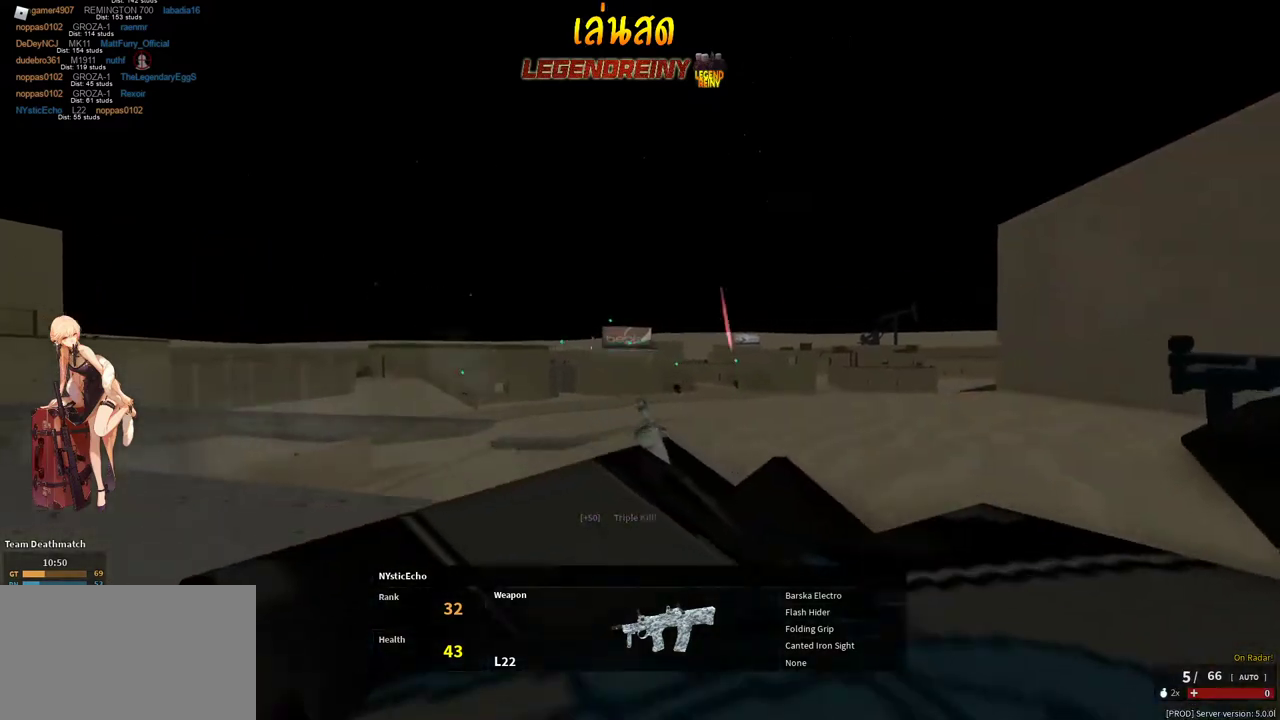
{"keys": [], "mouse": [], "events": []}
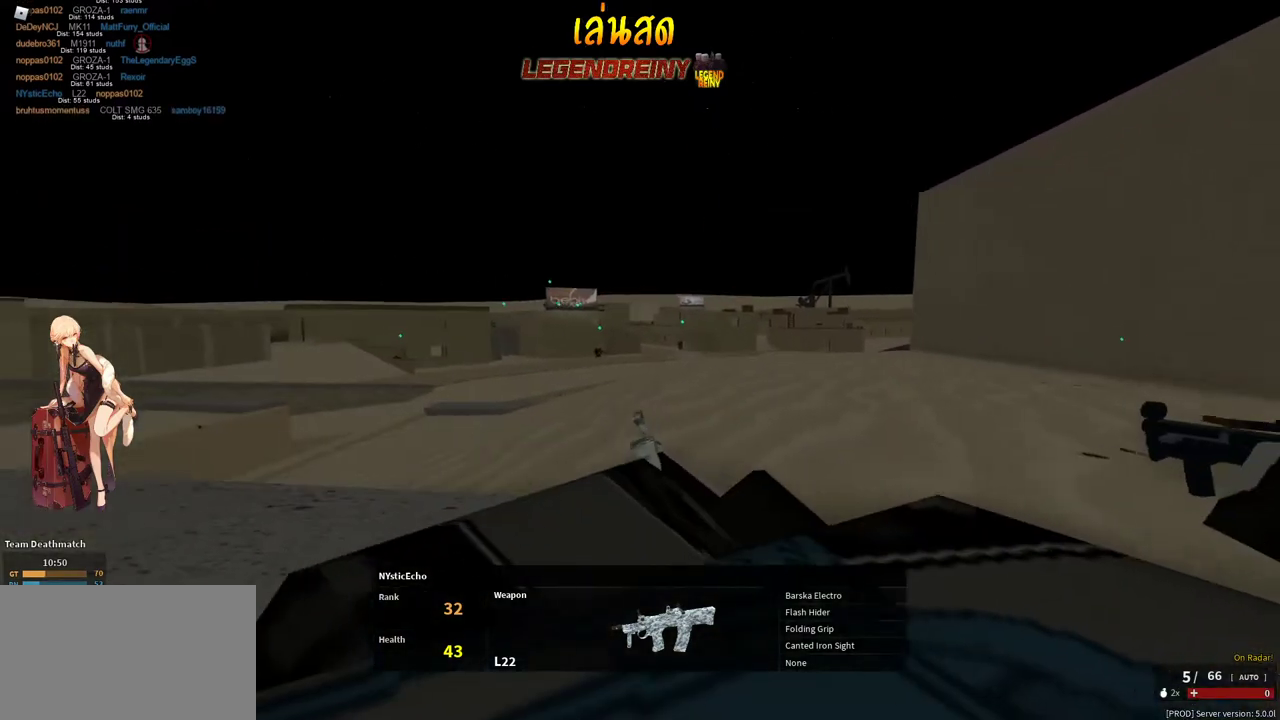
{"keys": [], "mouse": [], "events": []}
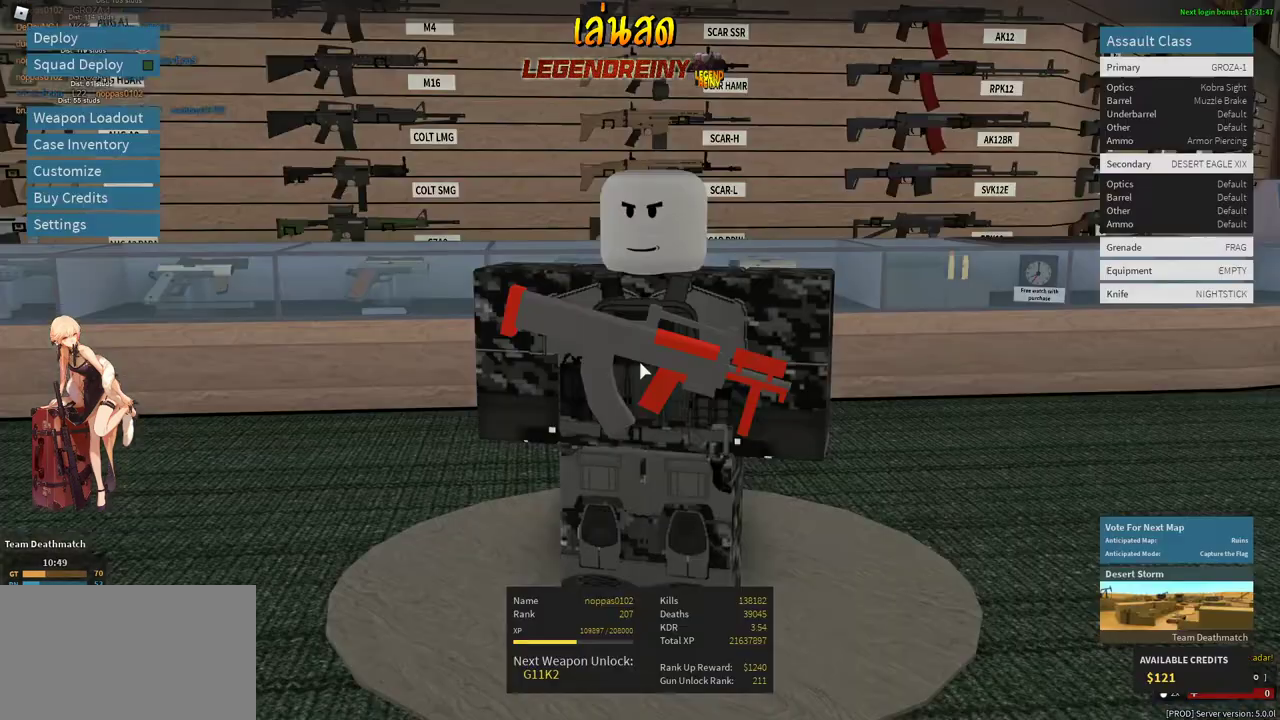
{"keys": [], "mouse": [], "events": [[250, "space", "down"], [300, "space", "up"]]}
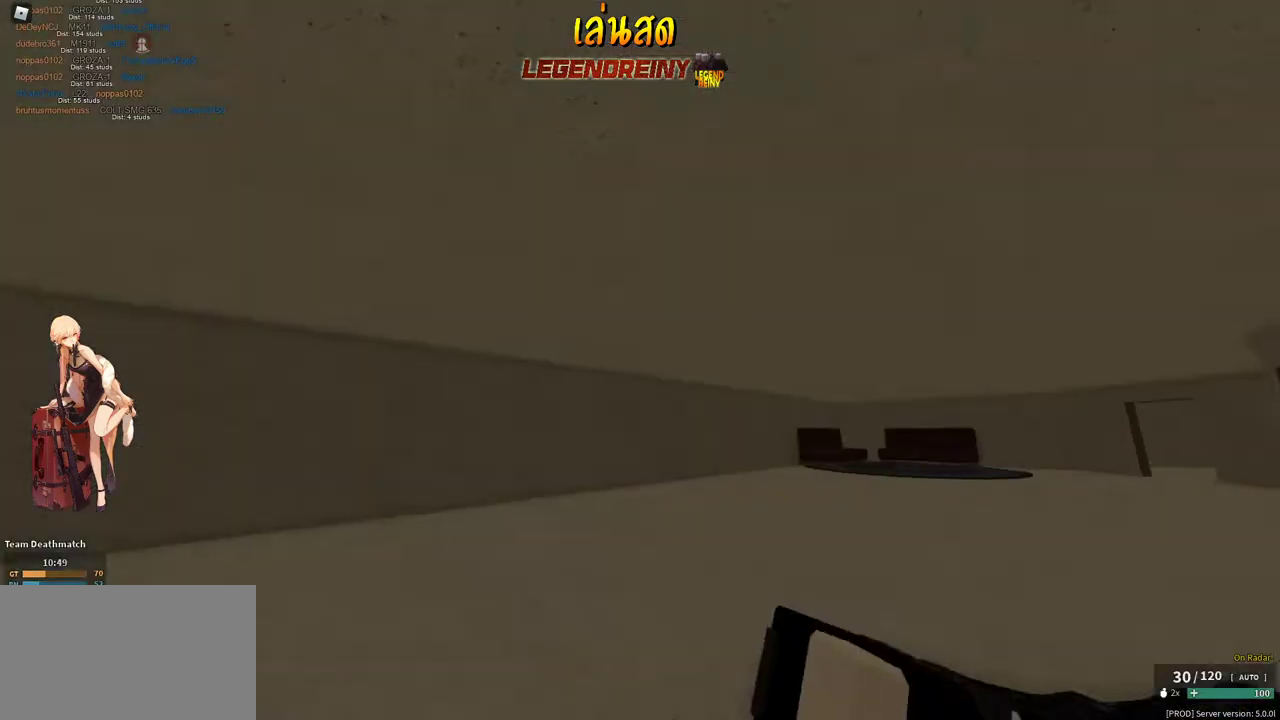
{"keys": ["shift", "w"], "mouse": [], "events": [[317, "w", "down"], [367, "a", "down"], [367, "r", "down"], [367, "shift", "down"], [417, "a", "up"], [467, "r", "up"]]}
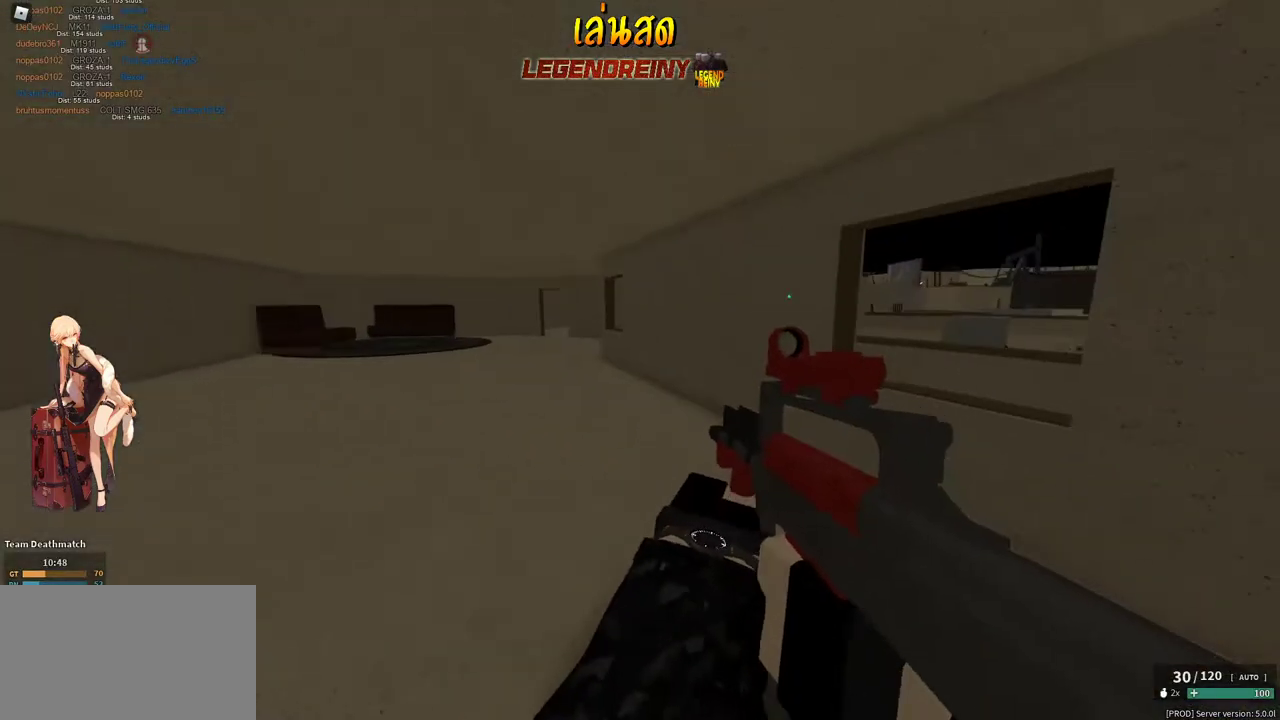
{"keys": ["d", "shift", "w"], "mouse": [], "events": [[50, "c", "down"], [100, "c", "up"], [100, "shift", "up"], [333, "shift", "down"], [433, "d", "down"]]}
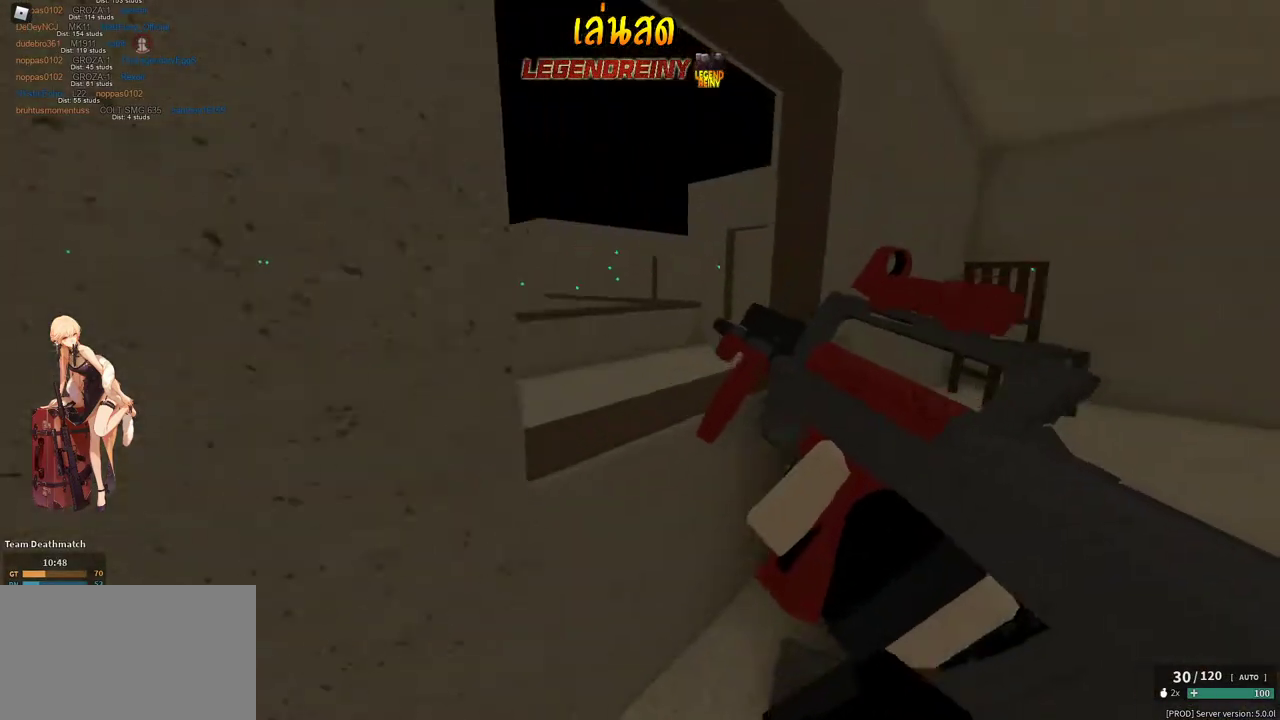
{"keys": ["d", "shift"], "mouse": [], "events": [[67, "d", "up"], [117, "space", "down"], [217, "space", "up"], [300, "d", "down"], [400, "w", "up"]]}
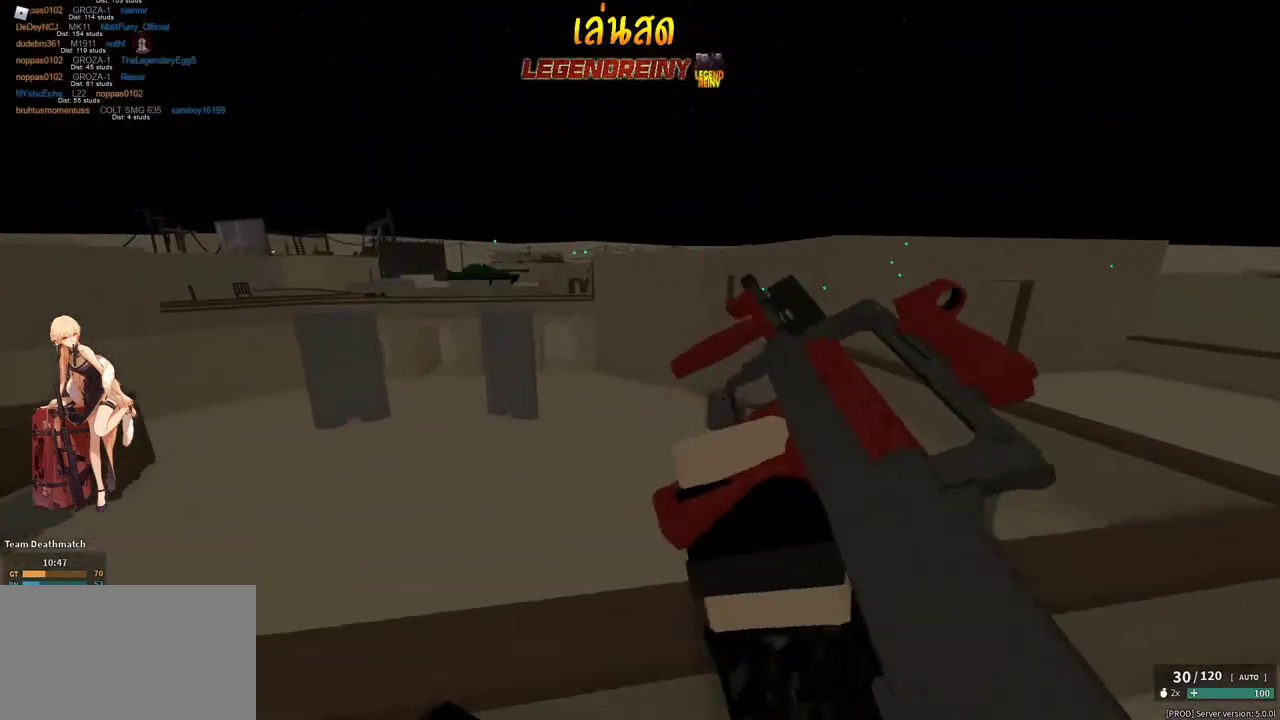
{"keys": ["shift", "w"], "mouse": [], "events": [[183, "w", "down"], [500, "d", "up"]]}
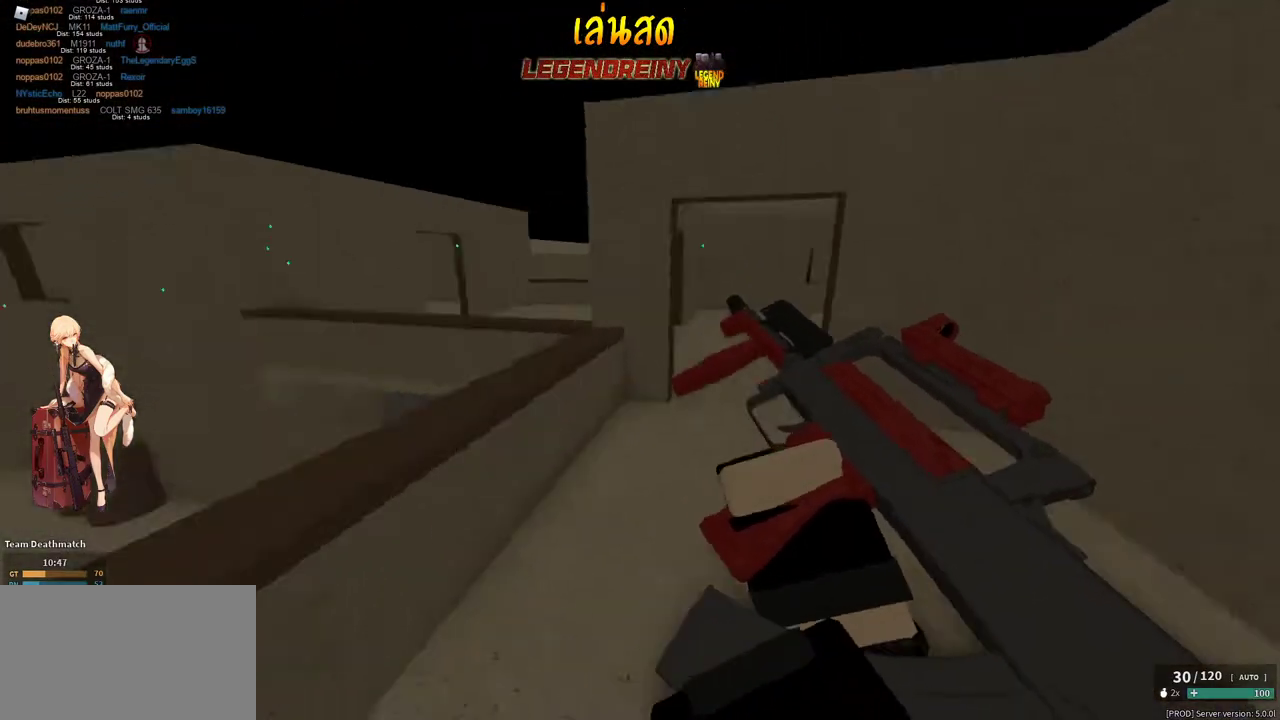
{"keys": ["shift", "w"], "mouse": [], "events": [[433, "space", "down"], [467, "space", "up"]]}
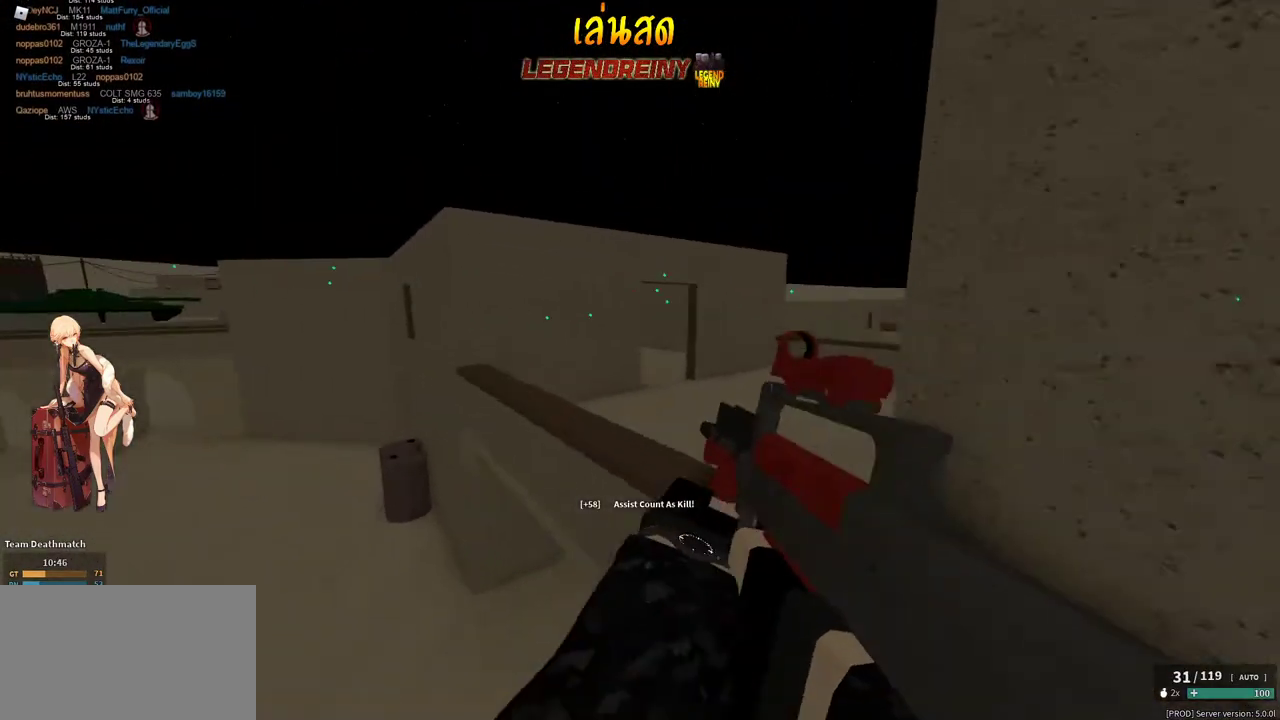
{"keys": ["g", "shift", "w"], "mouse": [], "events": [[300, "g", "down"]]}
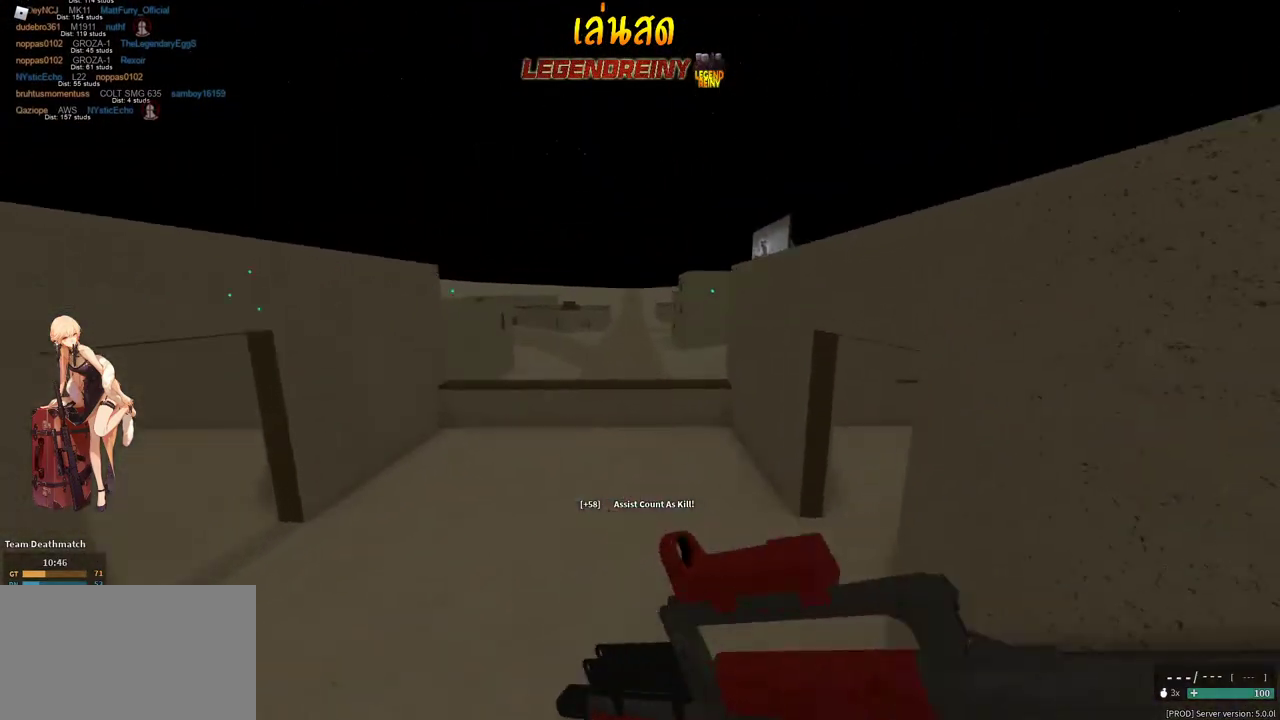
{"keys": ["g", "shift"], "mouse": [], "events": [[467, "w", "up"]]}
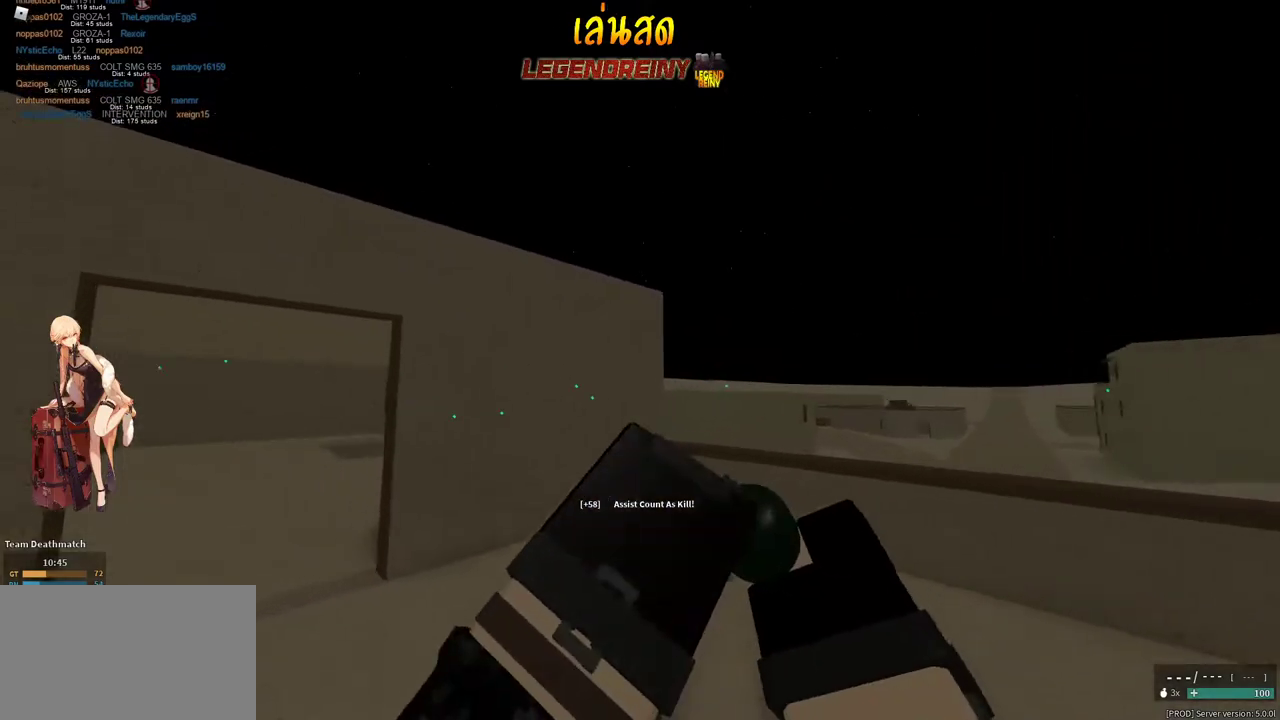
{"keys": ["shift", "w"], "mouse": [], "events": [[283, "w", "down"], [433, "g", "up"], [433, "space", "down"], [483, "space", "up"]]}
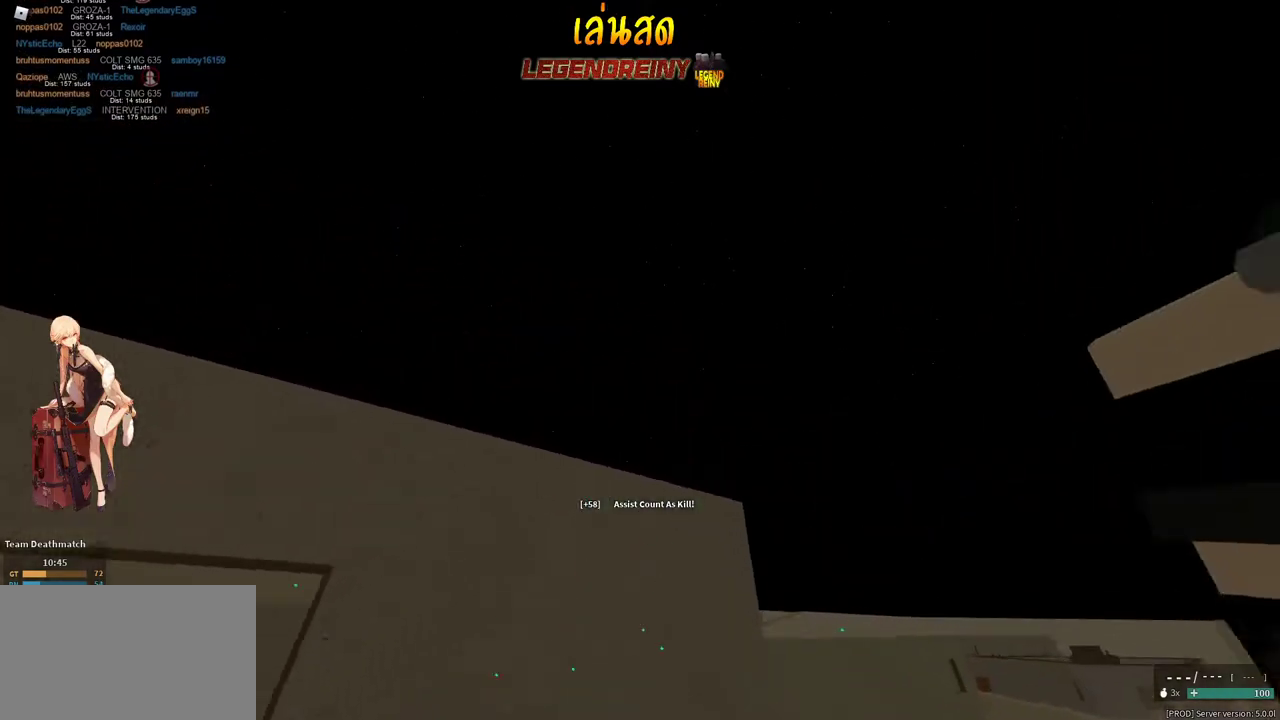
{"keys": ["w"], "mouse": [], "events": [[167, "a", "down"], [400, "a", "up"], [450, "c", "down"], [483, "c", "up"], [483, "shift", "up"]]}
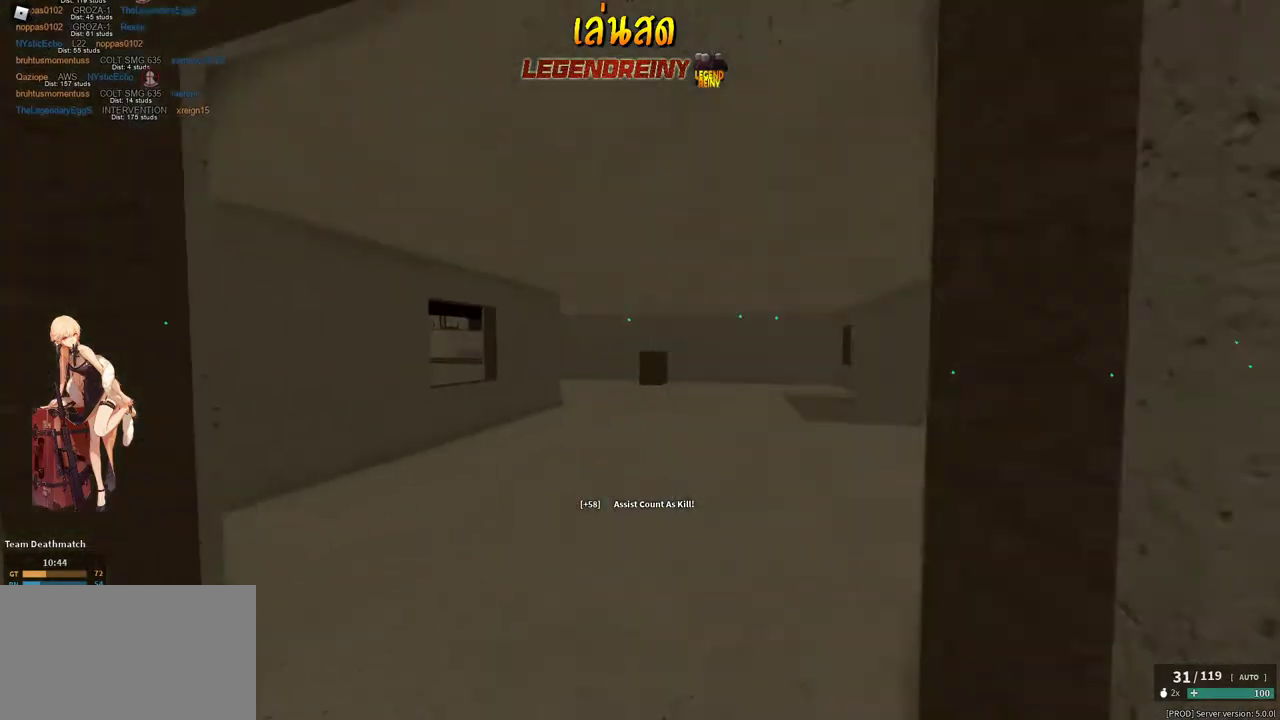
{"keys": ["shift", "w"], "mouse": [], "events": [[233, "shift", "down"]]}
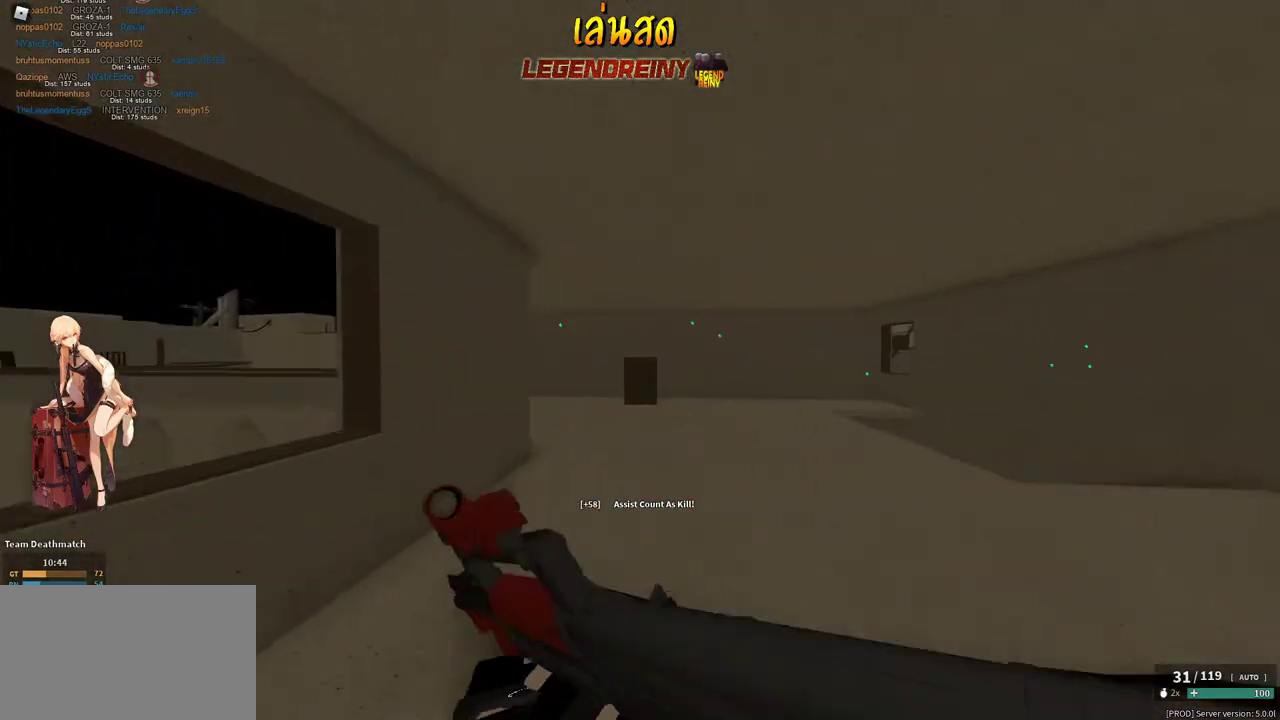
{"keys": ["shift", "w"], "mouse": [], "events": []}
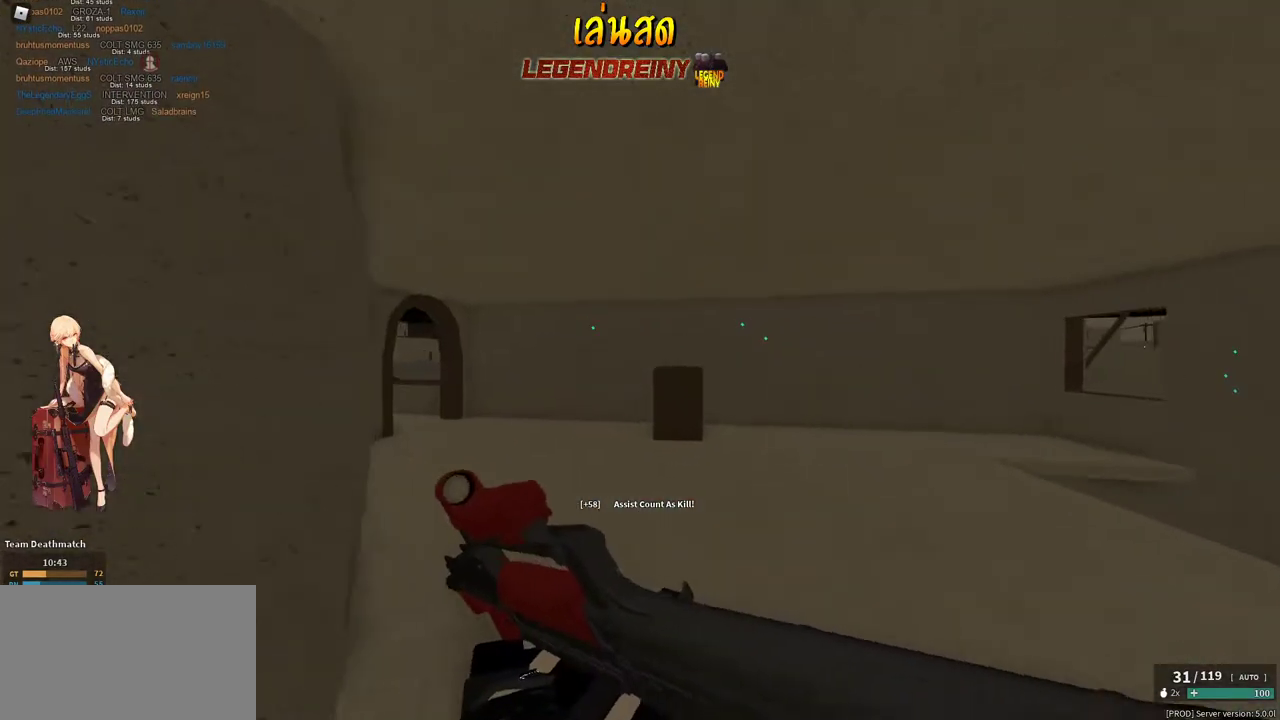
{"keys": ["shift", "w"], "mouse": [], "events": []}
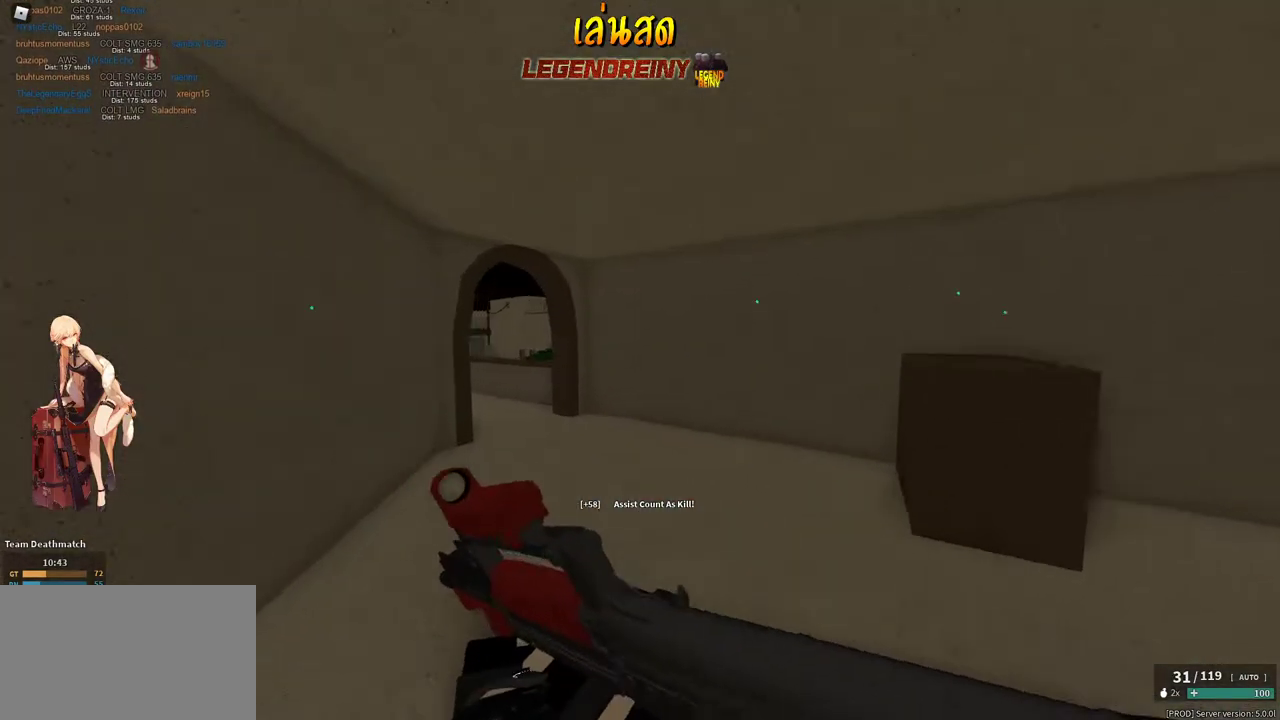
{"keys": ["w"], "mouse": [], "events": [[317, "c", "down"], [417, "c", "up"], [467, "shift", "up"]]}
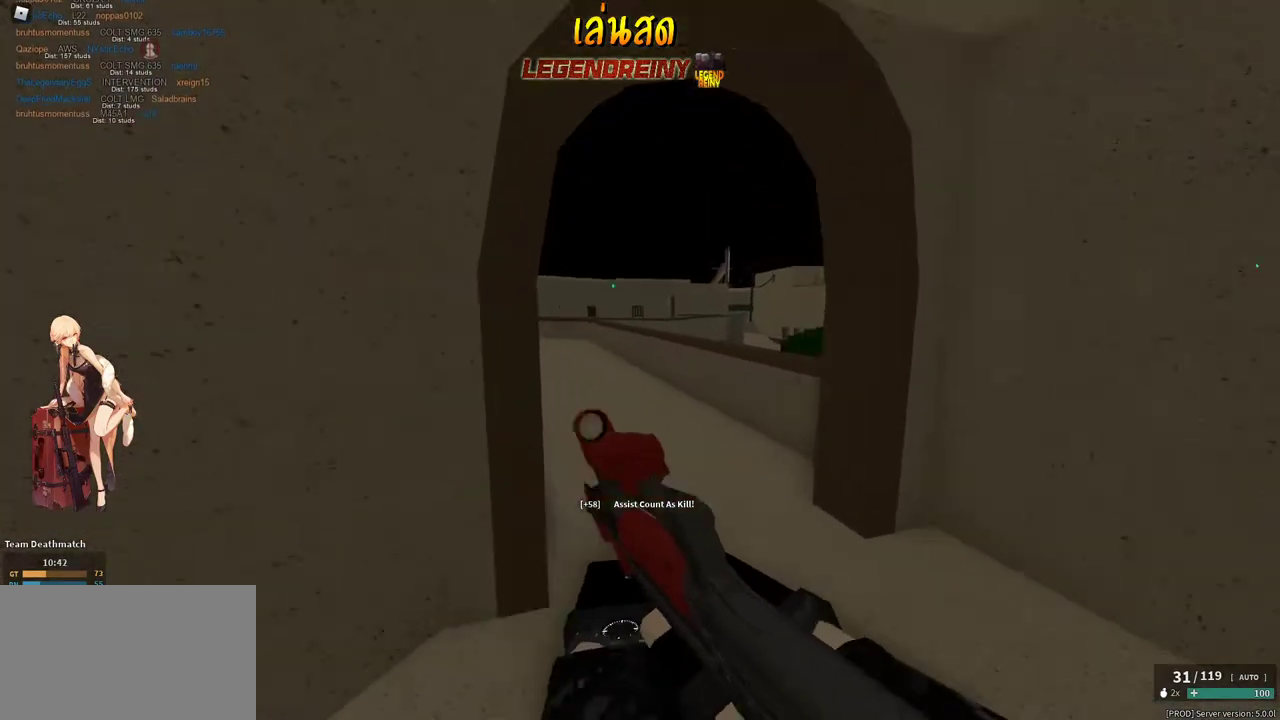
{"keys": ["shift", "w"], "mouse": [], "events": [[100, "shift", "down"], [233, "space", "down"], [283, "space", "up"]]}
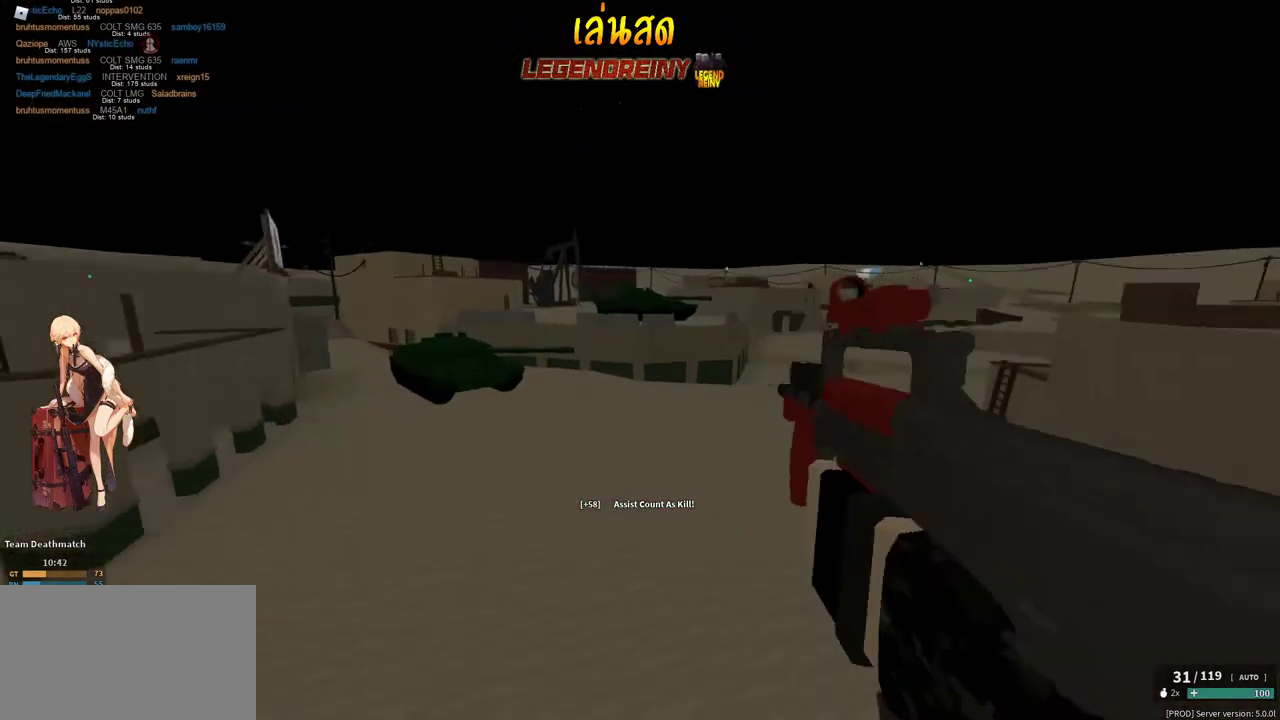
{"keys": ["a", "shift", "w"], "mouse": [], "events": [[167, "a", "down"]]}
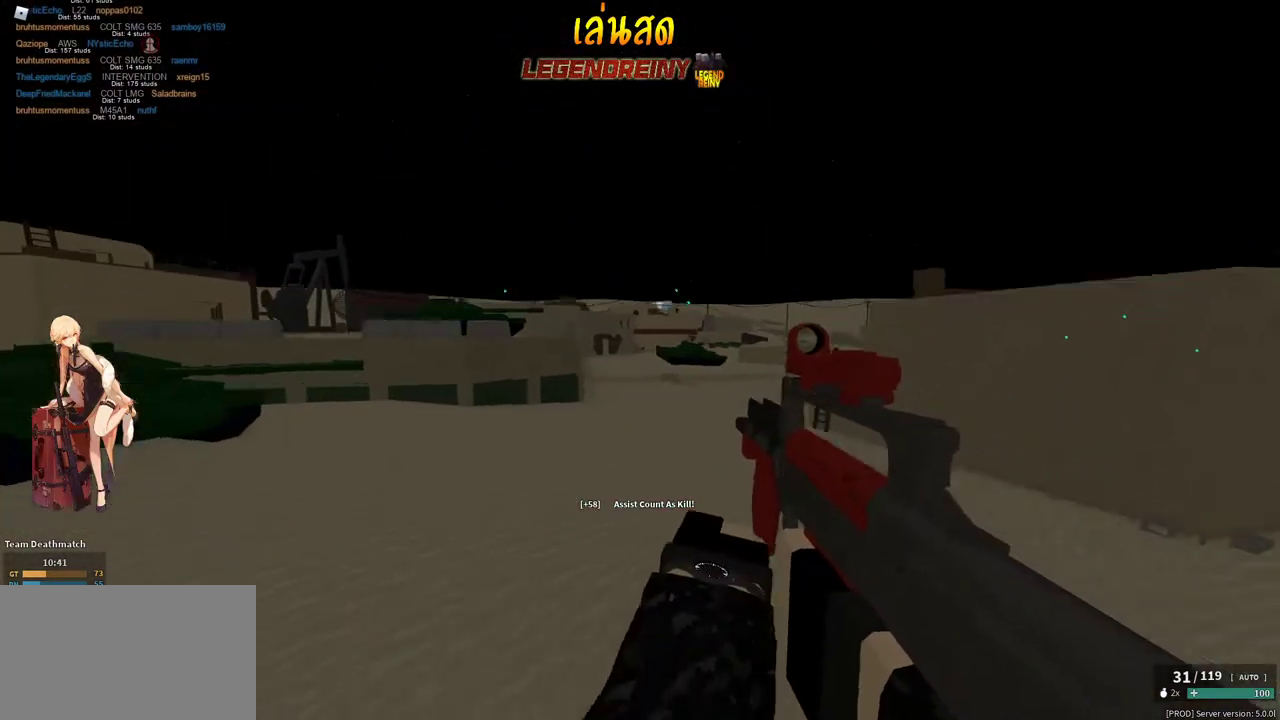
{"keys": ["a", "w"], "mouse": ["right"], "events": [[133, "c", "down"], [183, "c", "up"], [183, "shift", "up"], [367, "shift", "down"], [467, "mouse_right", "down"], [500, "shift", "up"]]}
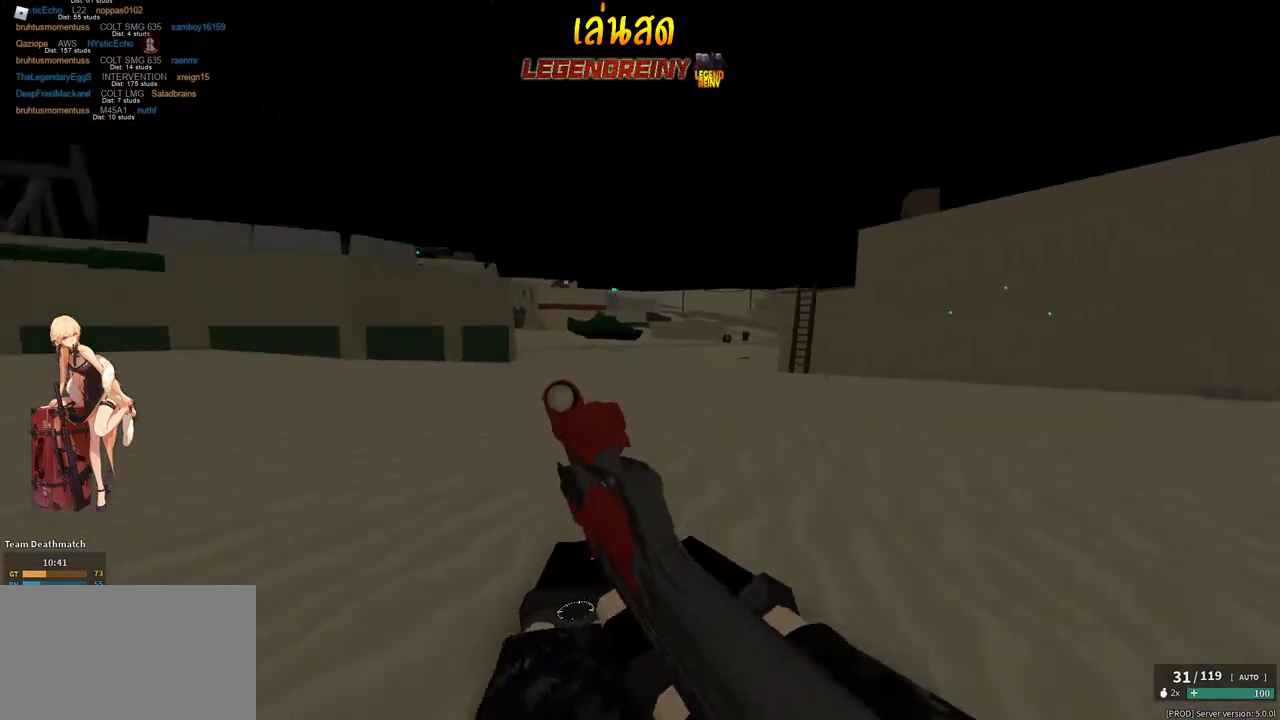
{"keys": ["a"], "mouse": ["left", "right"], "events": [[283, "w", "up"], [383, "mouse_left", "down"]]}
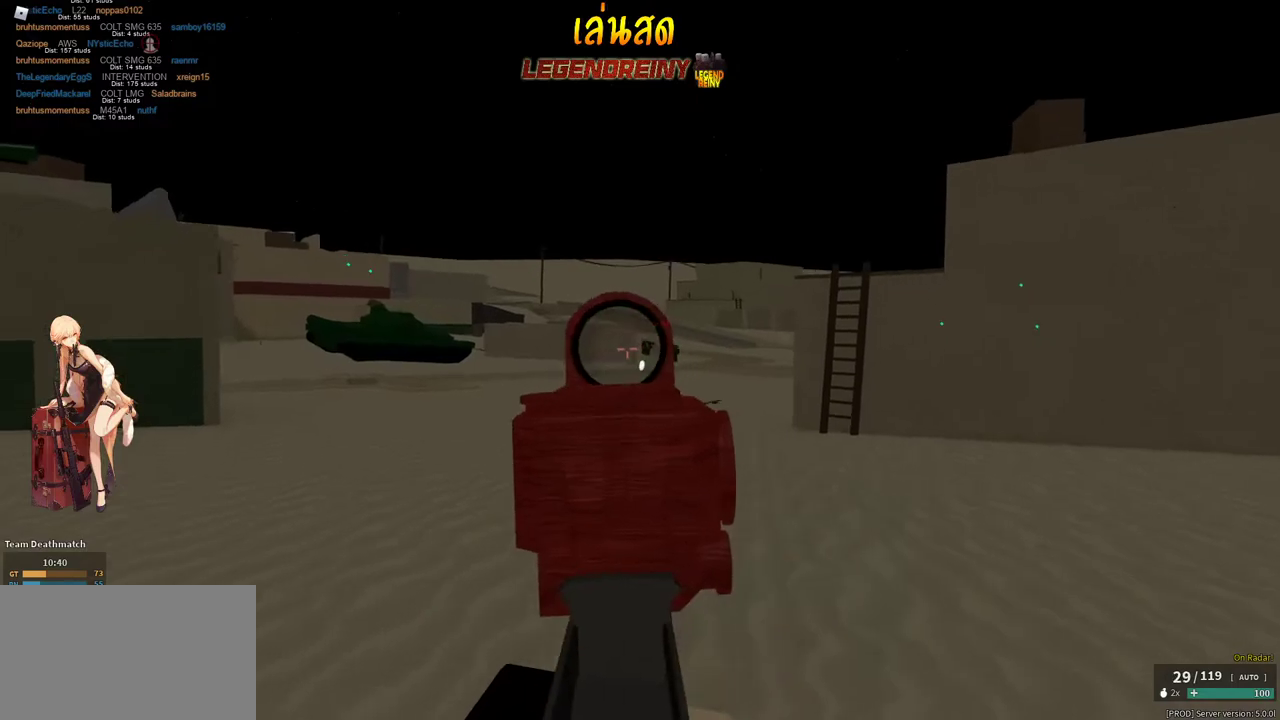
{"keys": ["d"], "mouse": ["left", "right"], "events": [[217, "a", "up"], [217, "d", "down"]]}
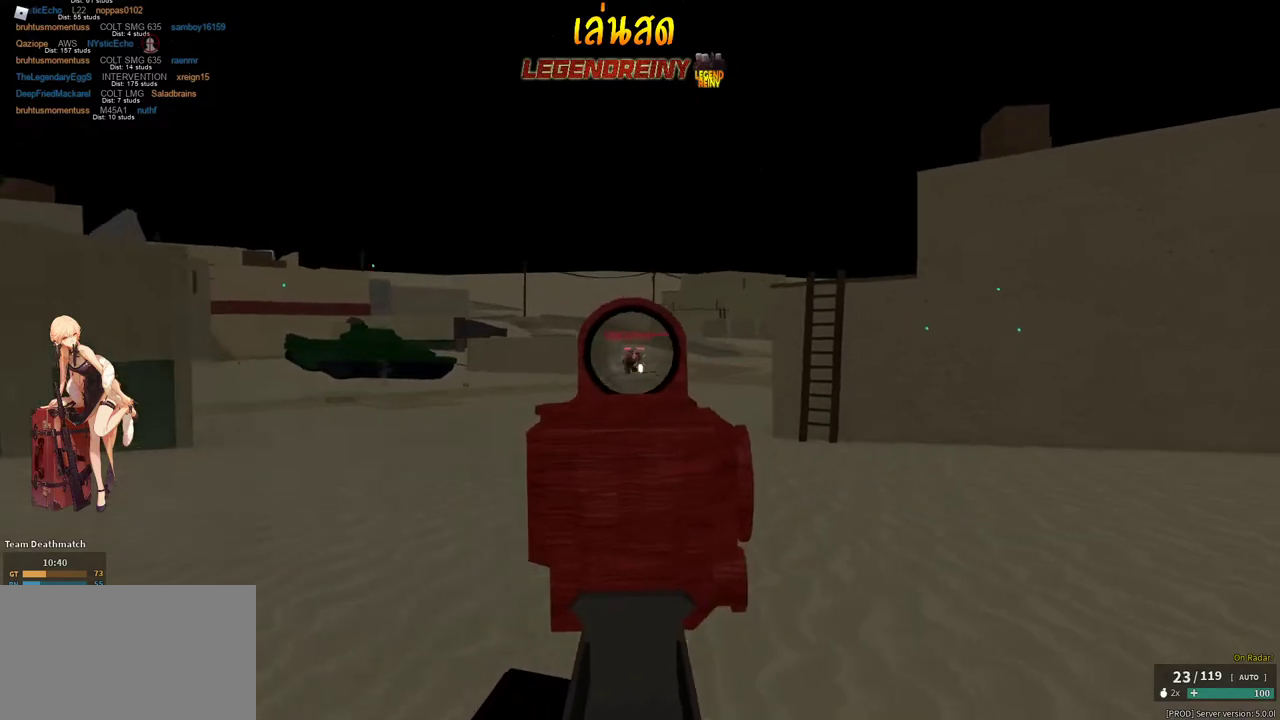
{"keys": ["d"], "mouse": ["left", "right"], "events": []}
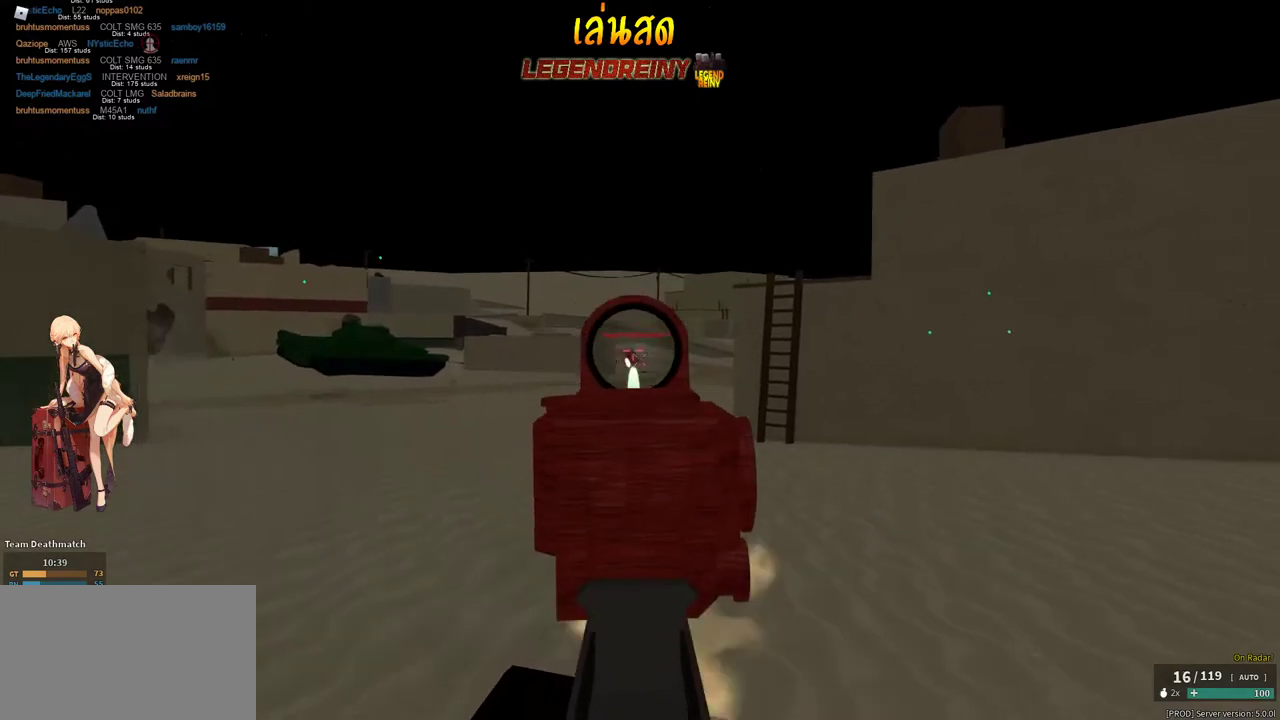
{"keys": ["shift", "space", "w"], "mouse": [], "events": [[333, "mouse_left", "up"], [333, "mouse_right", "up"], [383, "d", "up"], [383, "shift", "down"], [383, "w", "down"], [433, "space", "down"]]}